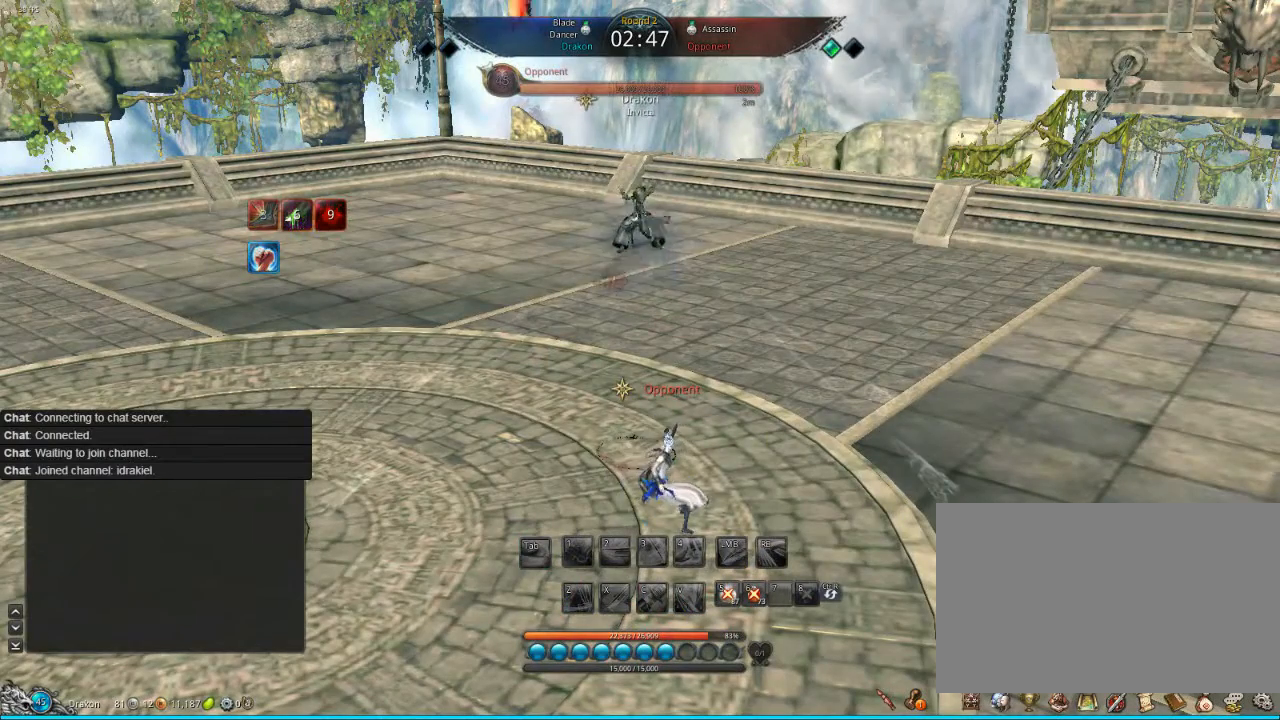
Gameplay with keyboard and mouse; each line is a JSON object with the keys and mouse buttons held at the frame after it. "events" lists presses ("down") and releases ("up") of "1", "2", "3", "4", "5", "a", "alt", "c", "ctrl", "d", "e", "f", "q", "s", "shift", "space", "tab", "v", "w", "x", "z", "mouse_left", "mouse_middle", "mouse_right", "mouse_wheel_up" and "mouse_wheel_down" between this image and that frame as [ms after this image, input, new state], when the widget could be followed in between. "mouse_left", "mouse_middle", "mouse_right", "mouse_wheel_up", "mouse_wheel_down" = the "left", "middle", "right", "wheel_up", "wheel_down" buttons of the "mouse" list. No other keys are recorded. Mouse movement is not recorded.
{"keys": [], "mouse": [], "events": [[80, "f", "down"], [200, "f", "up"], [280, "f", "down"], [360, "f", "up"]]}
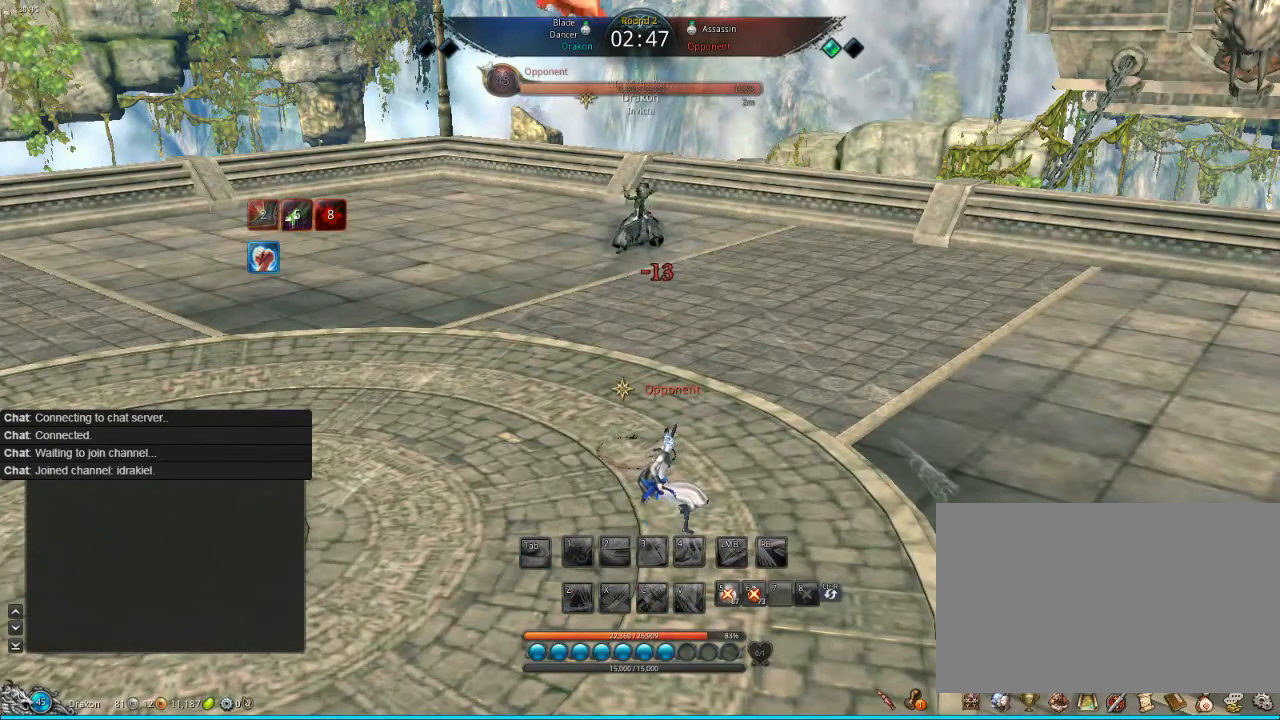
{"keys": [], "mouse": [], "events": [[120, "f", "down"], [200, "f", "up"], [320, "f", "down"], [400, "f", "up"]]}
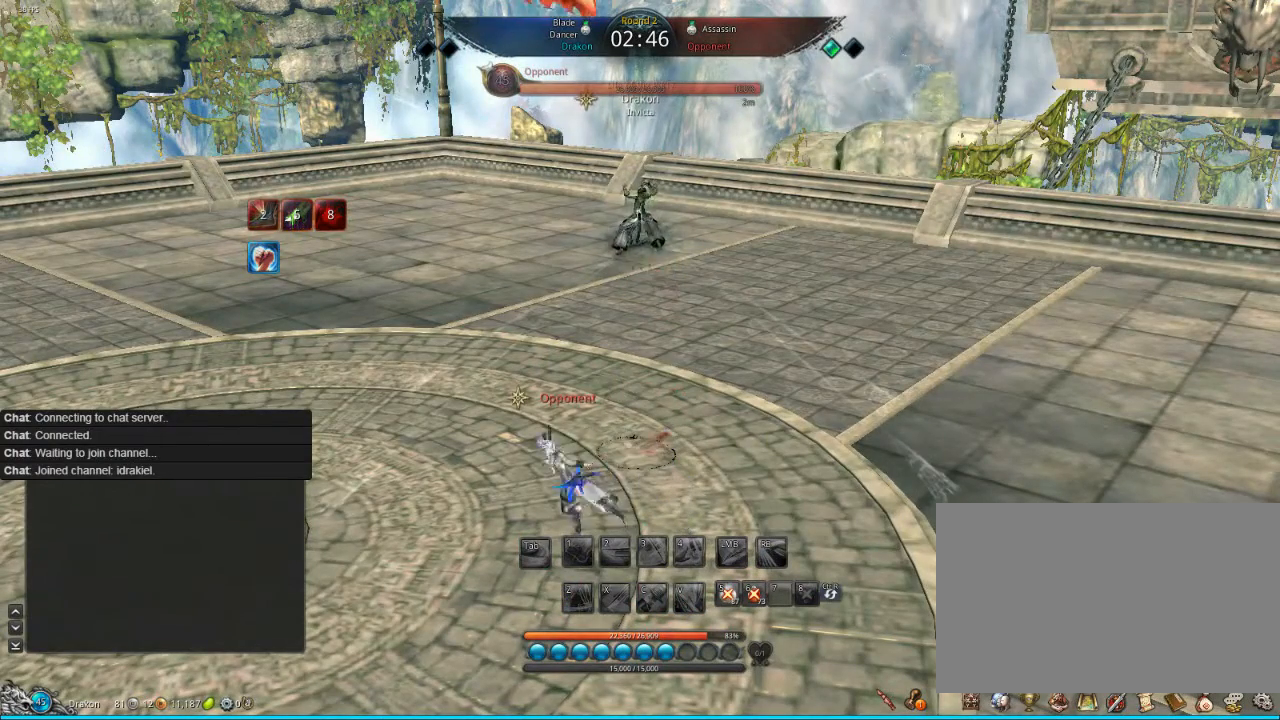
{"keys": ["f"], "mouse": [], "events": [[160, "f", "down"], [200, "f", "up"], [280, "f", "down"], [360, "f", "up"], [400, "f", "down"]]}
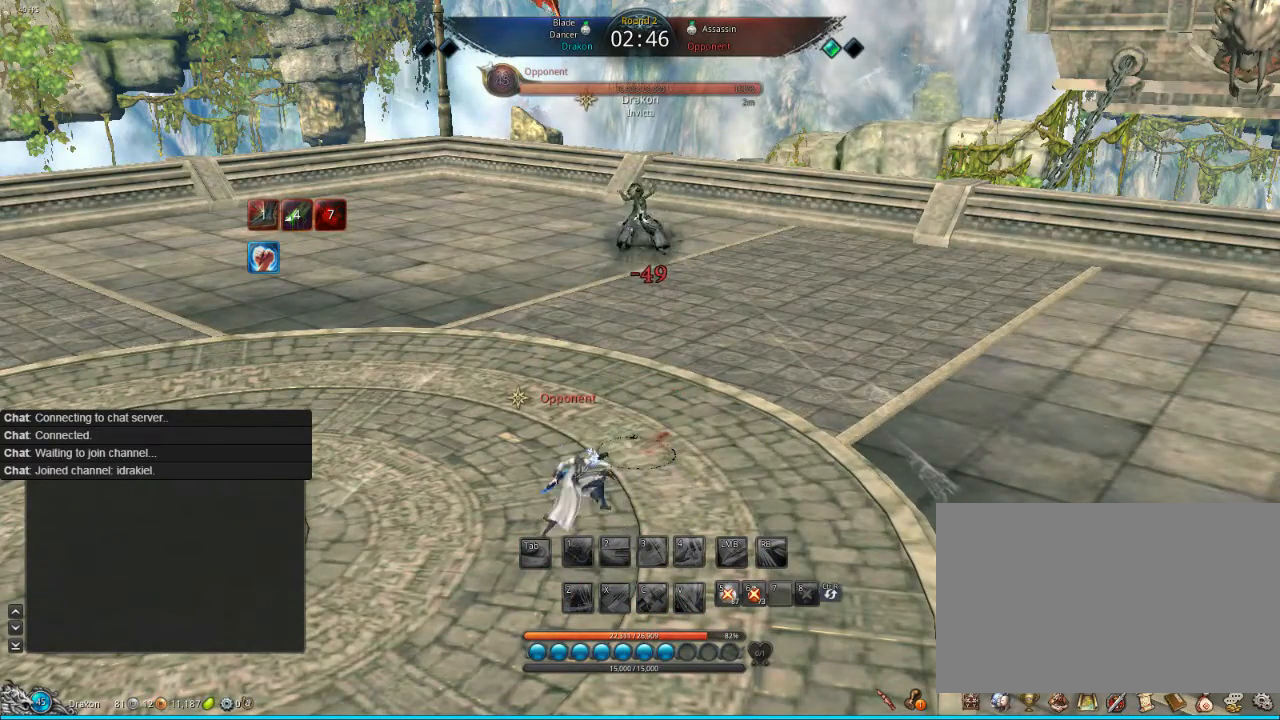
{"keys": [], "mouse": [], "events": [[120, "f", "up"], [320, "f", "down"], [400, "f", "up"]]}
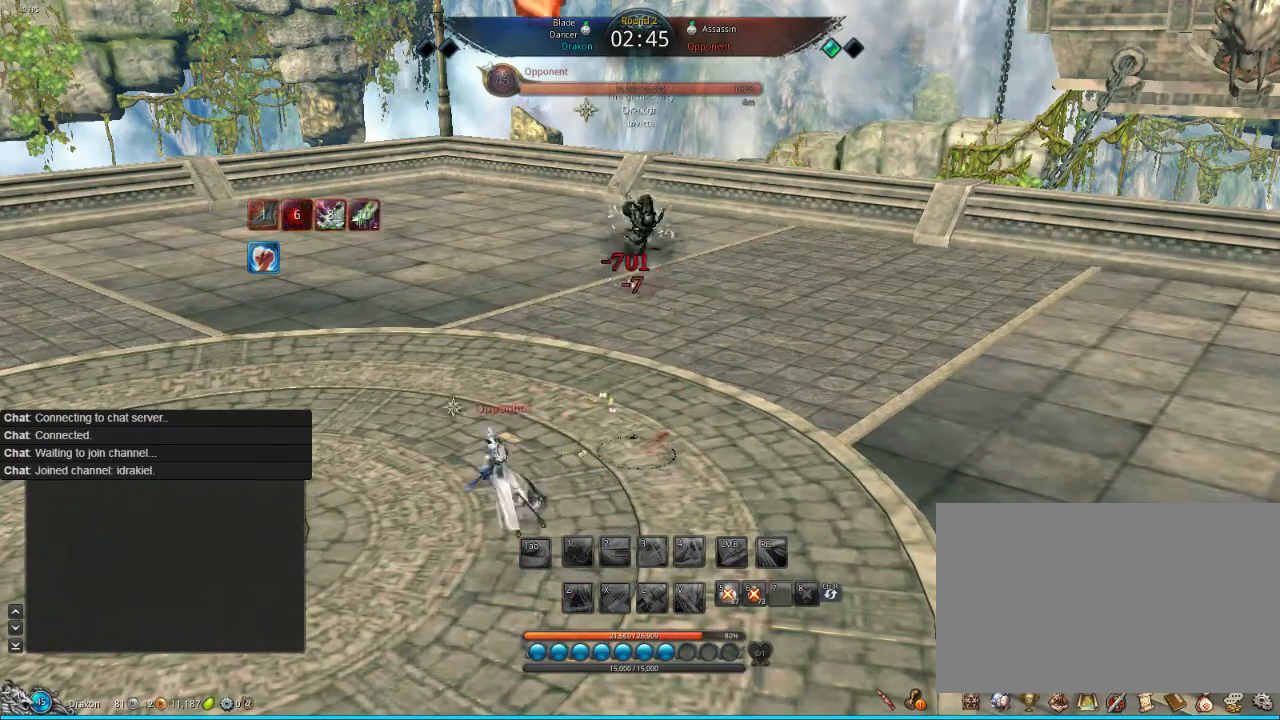
{"keys": [], "mouse": [], "events": [[80, "f", "down"], [120, "f", "up"], [200, "f", "down"], [320, "f", "up"], [400, "f", "down"], [480, "f", "up"]]}
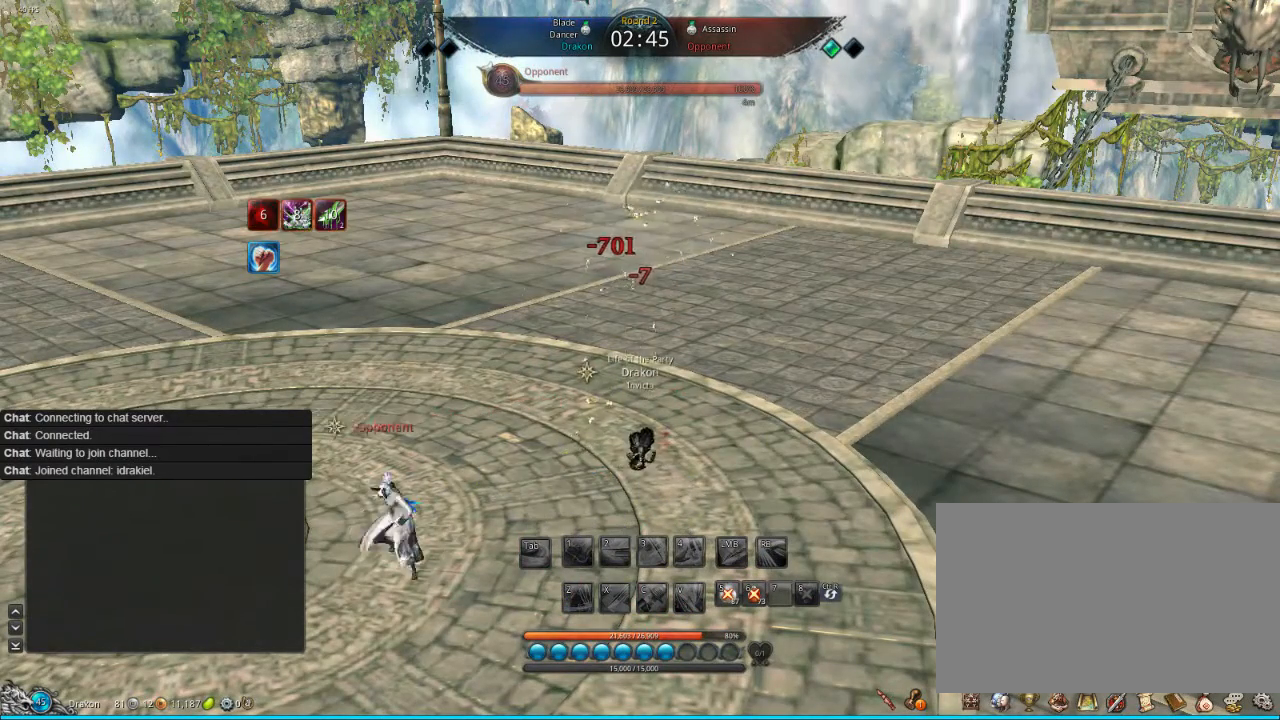
{"keys": [], "mouse": [], "events": [[120, "f", "down"], [200, "f", "up"], [280, "f", "down"], [320, "f", "up"], [440, "f", "down"], [520, "f", "up"]]}
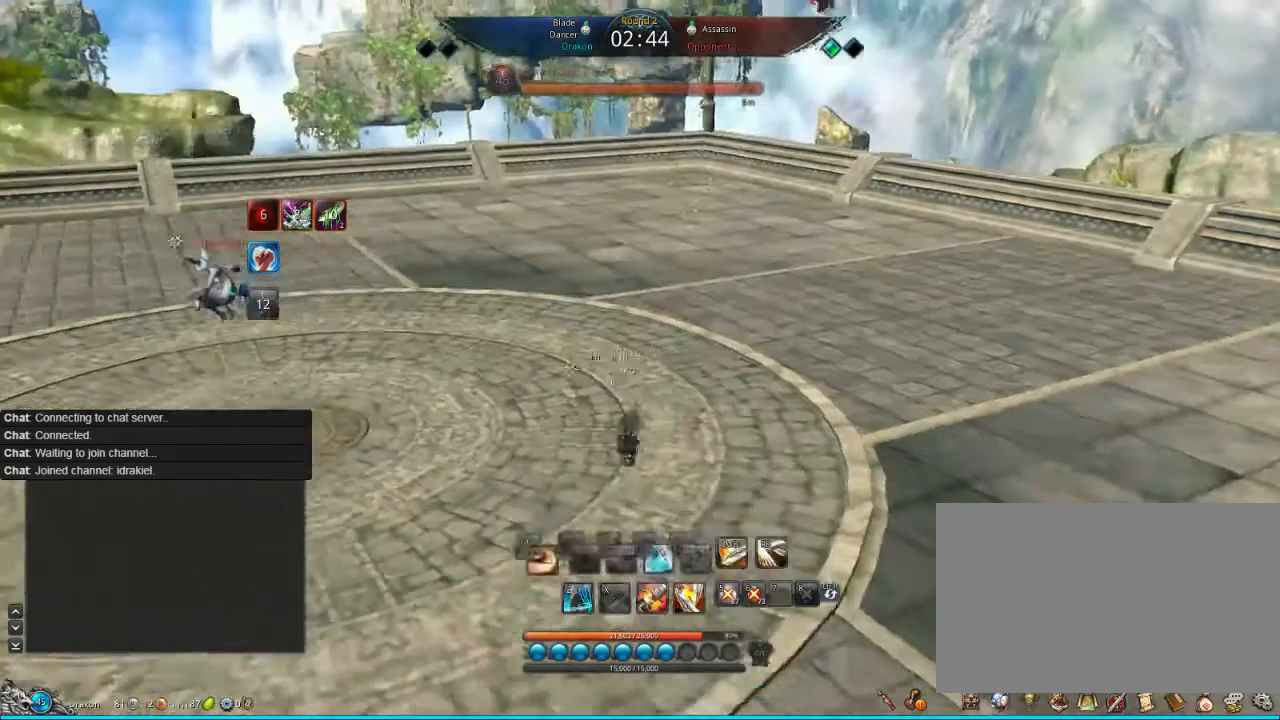
{"keys": ["w"], "mouse": [], "events": [[80, "f", "down"], [160, "f", "up"], [200, "w", "down"], [400, "f", "down"], [480, "f", "up"]]}
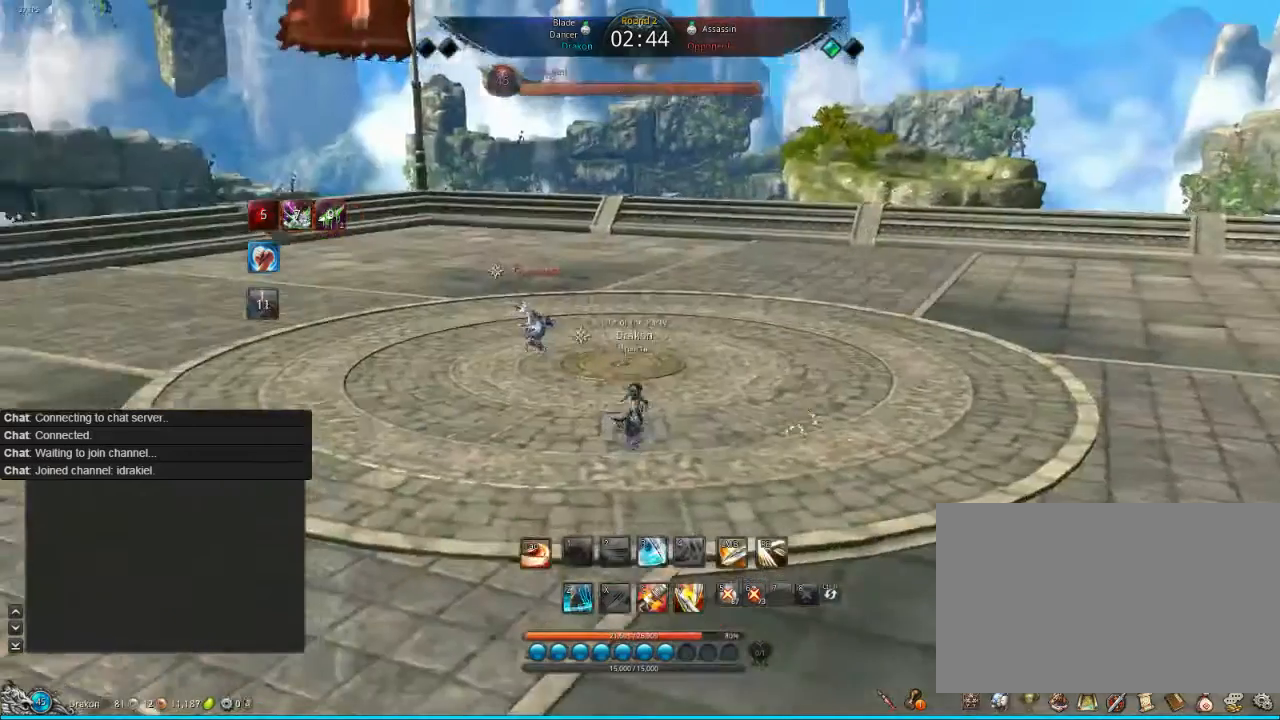
{"keys": ["tab", "w"], "mouse": [], "events": [[200, "tab", "down"], [320, "tab", "up"], [400, "tab", "down"], [480, "tab", "up"], [520, "tab", "down"]]}
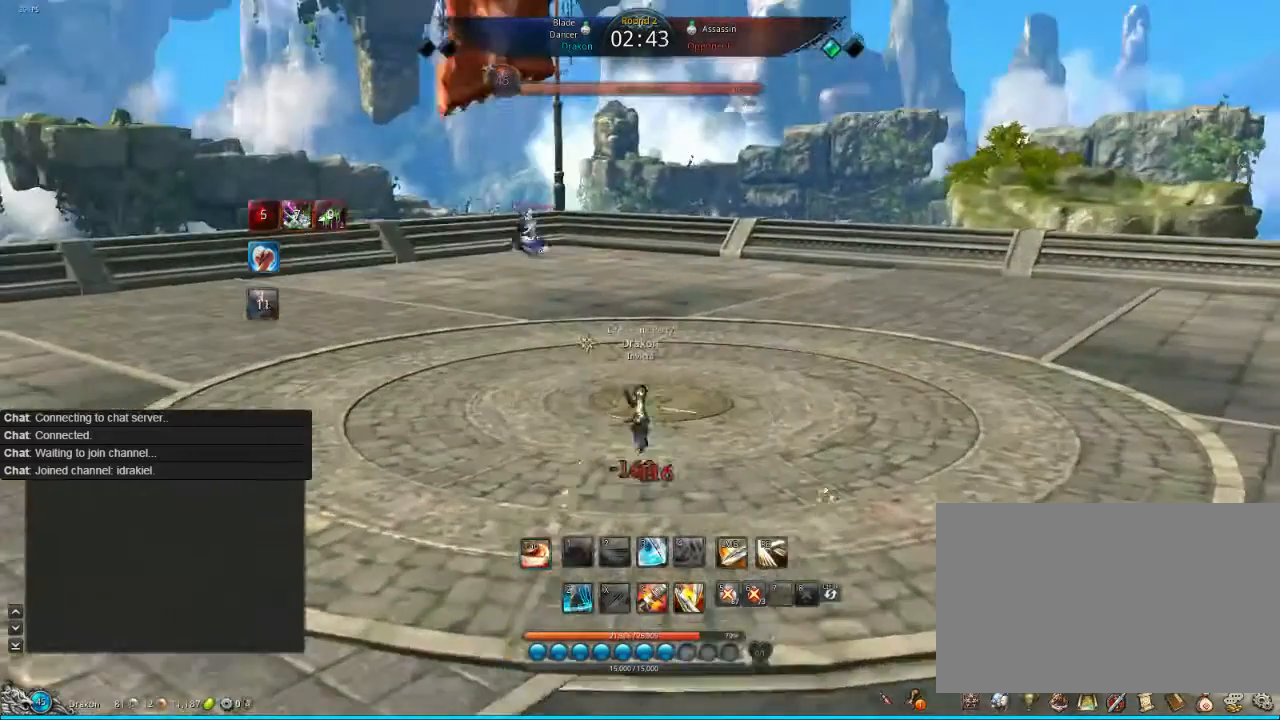
{"keys": ["w"], "mouse": [], "events": [[120, "tab", "up"]]}
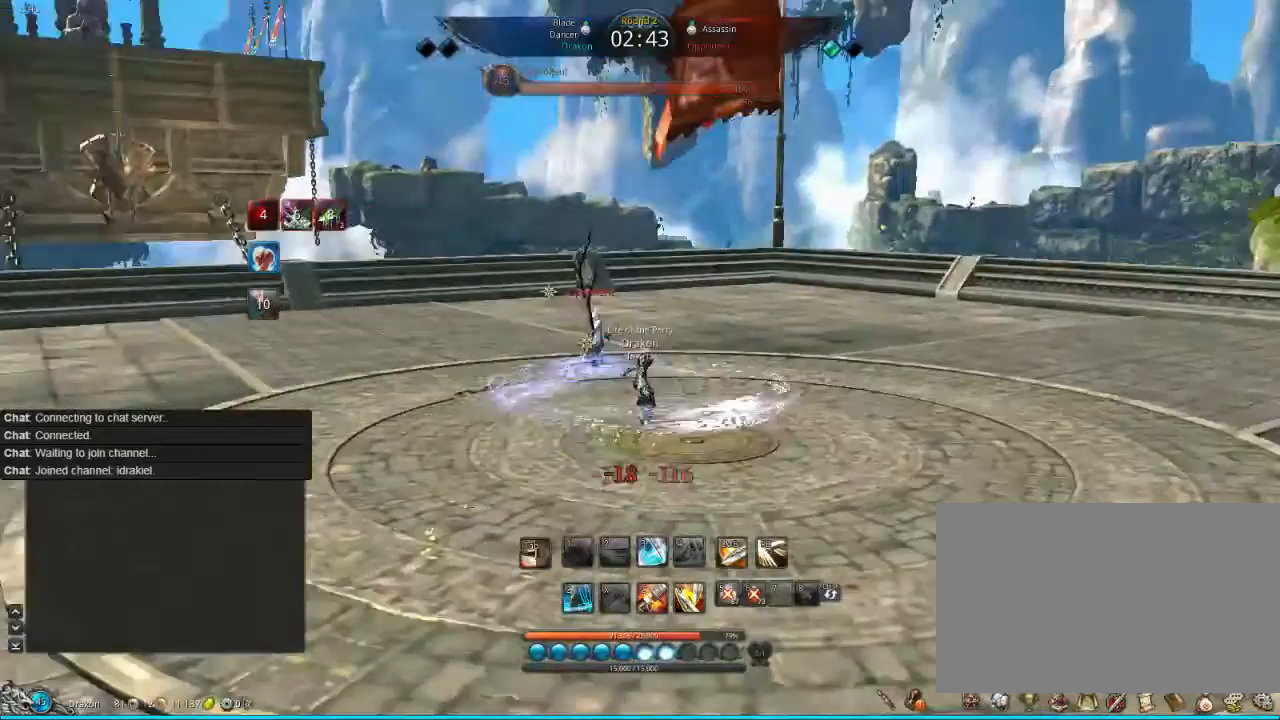
{"keys": ["2"], "mouse": [], "events": [[200, "w", "up"], [240, "2", "down"], [280, "2", "up"], [400, "2", "down"], [440, "2", "up"], [520, "2", "down"]]}
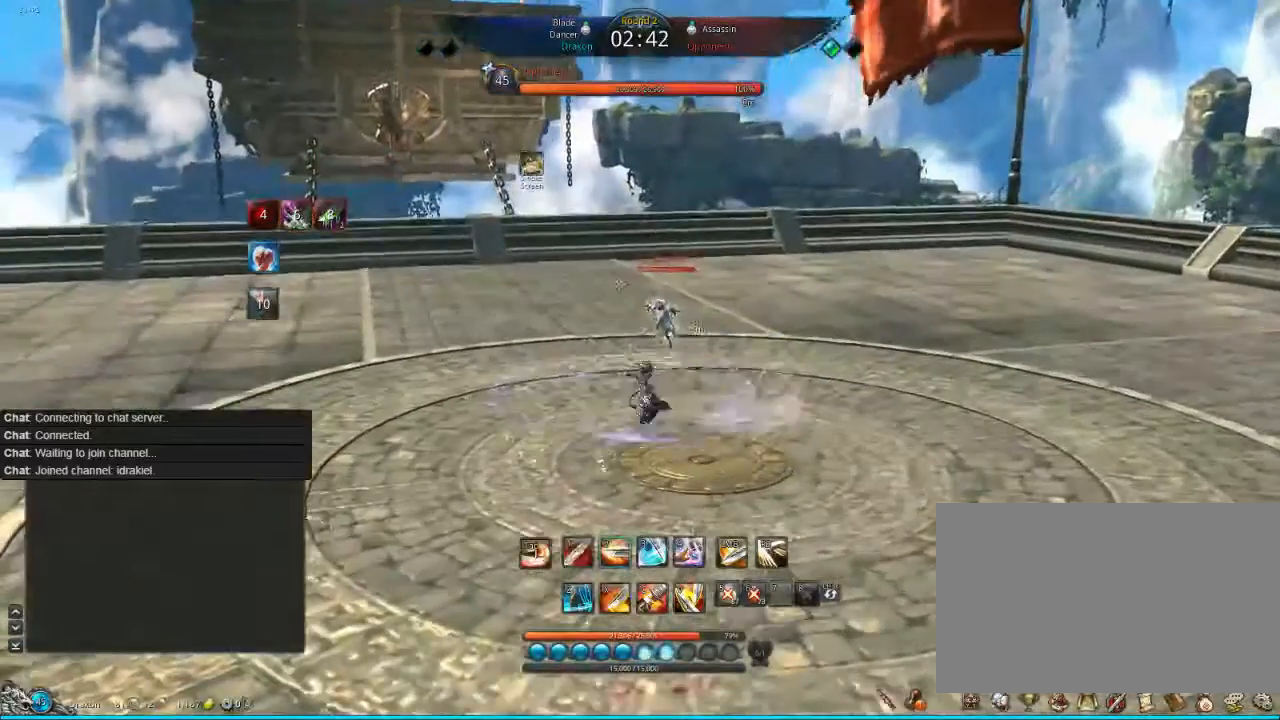
{"keys": [], "mouse": [], "events": [[80, "2", "up"], [200, "f", "down"], [280, "f", "up"], [360, "f", "down"], [480, "f", "up"]]}
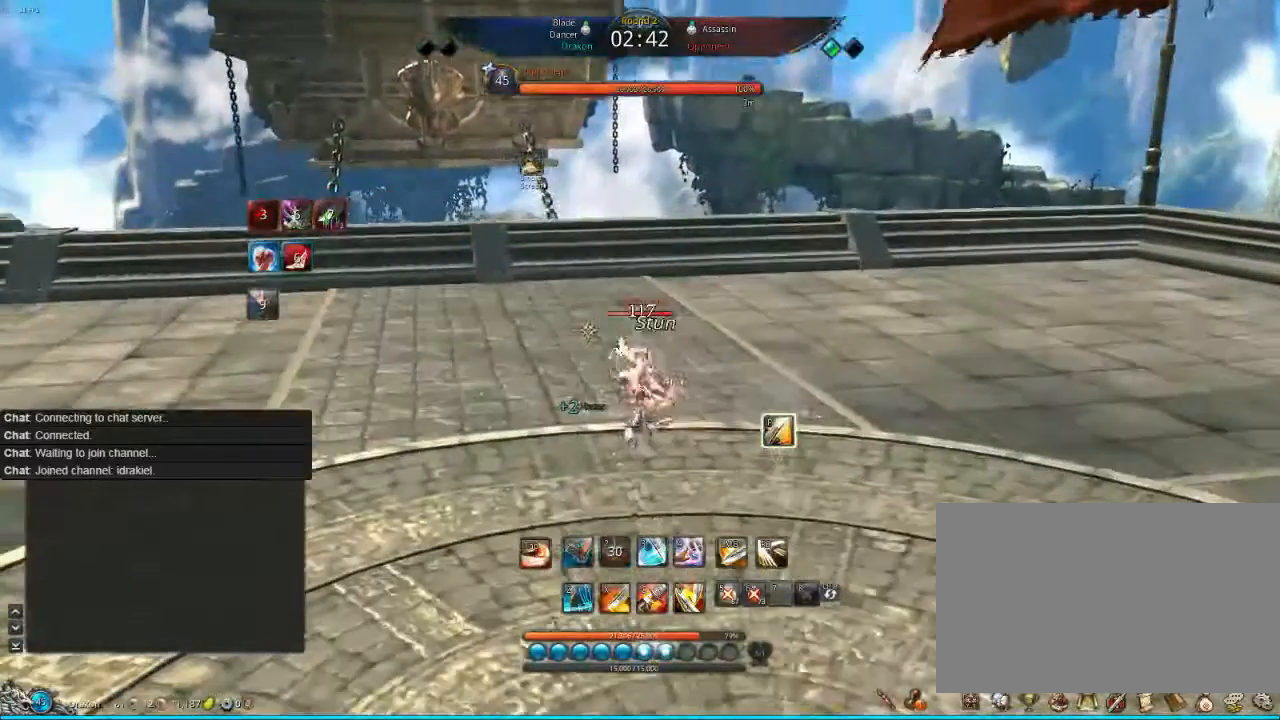
{"keys": [], "mouse": [], "events": [[200, "f", "down"], [240, "f", "up"], [320, "f", "down"], [400, "f", "up"]]}
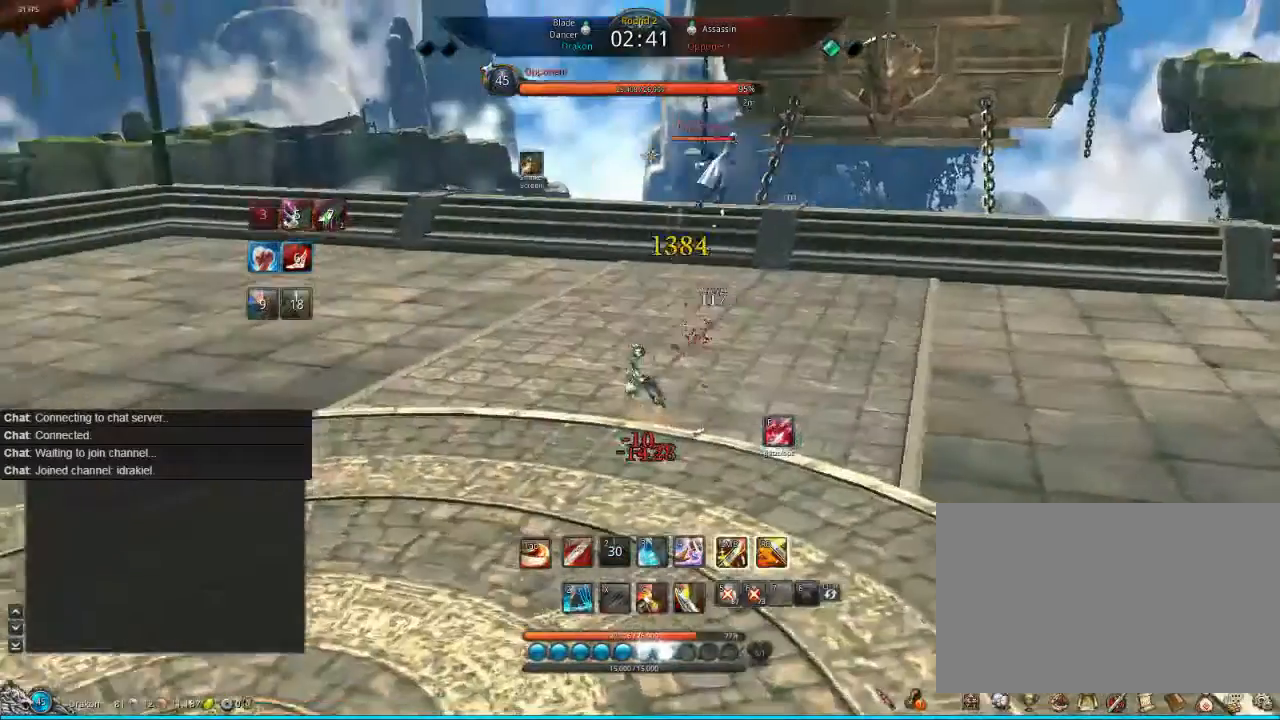
{"keys": [], "mouse": [], "events": [[80, "mouse_left", "down"], [200, "mouse_left", "up"], [280, "mouse_left", "down"], [400, "mouse_left", "up"]]}
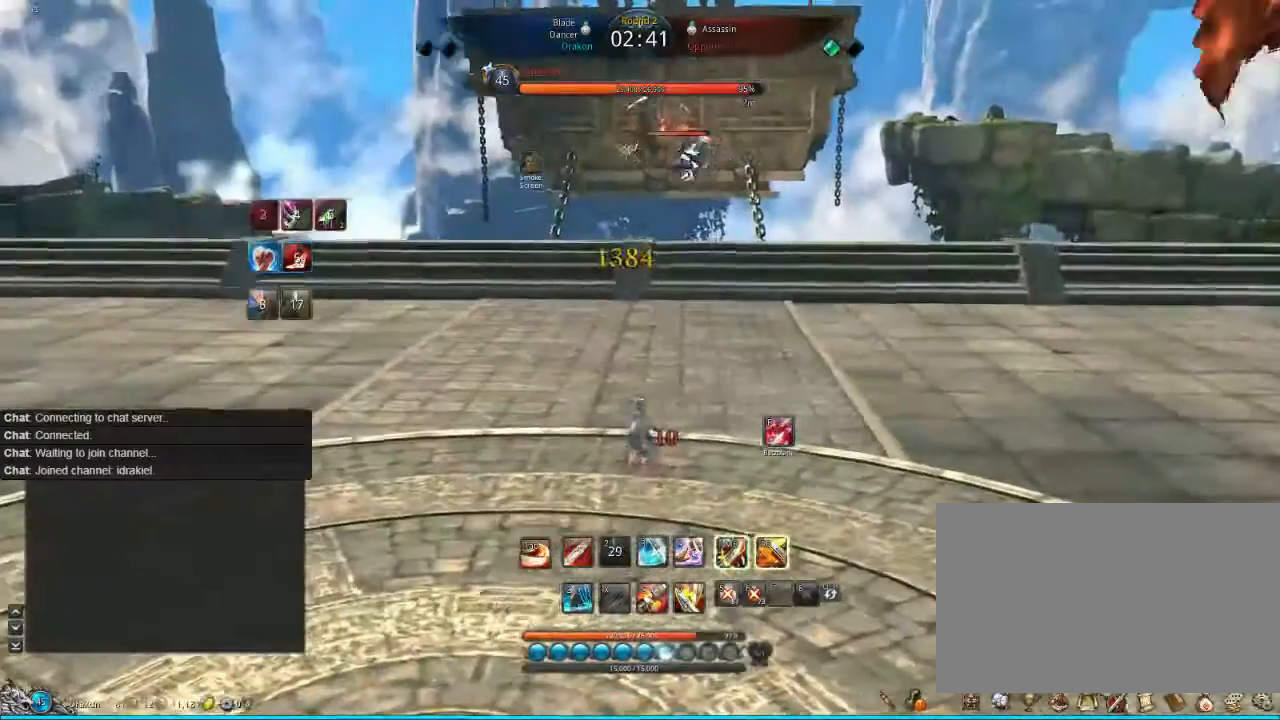
{"keys": [], "mouse": ["left"], "events": [[40, "mouse_left", "down"], [120, "mouse_left", "up"], [200, "mouse_left", "down"], [280, "mouse_left", "up"], [320, "mouse_left", "down"], [440, "mouse_left", "up"], [520, "mouse_left", "down"]]}
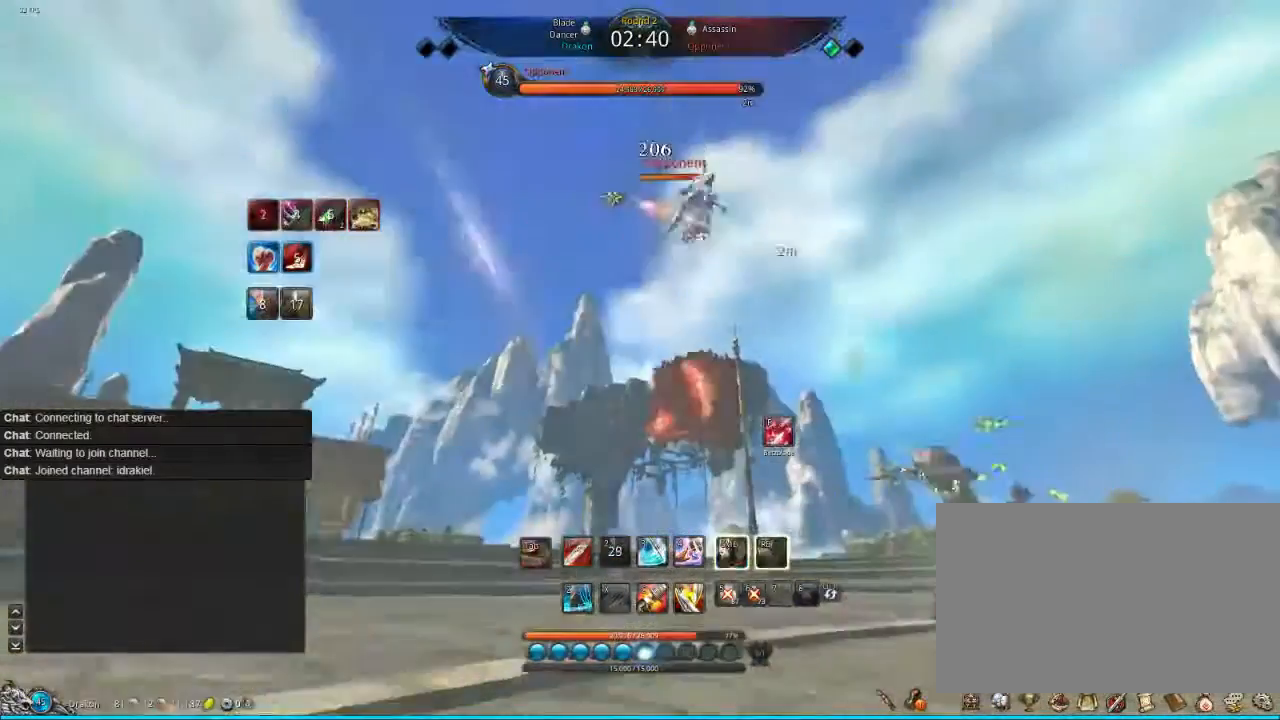
{"keys": [], "mouse": [], "events": [[80, "f", "down"], [80, "mouse_left", "up"], [120, "1", "down"], [200, "f", "up"], [280, "f", "down"], [360, "1", "up"], [360, "f", "up"], [400, "f", "down"], [480, "f", "up"]]}
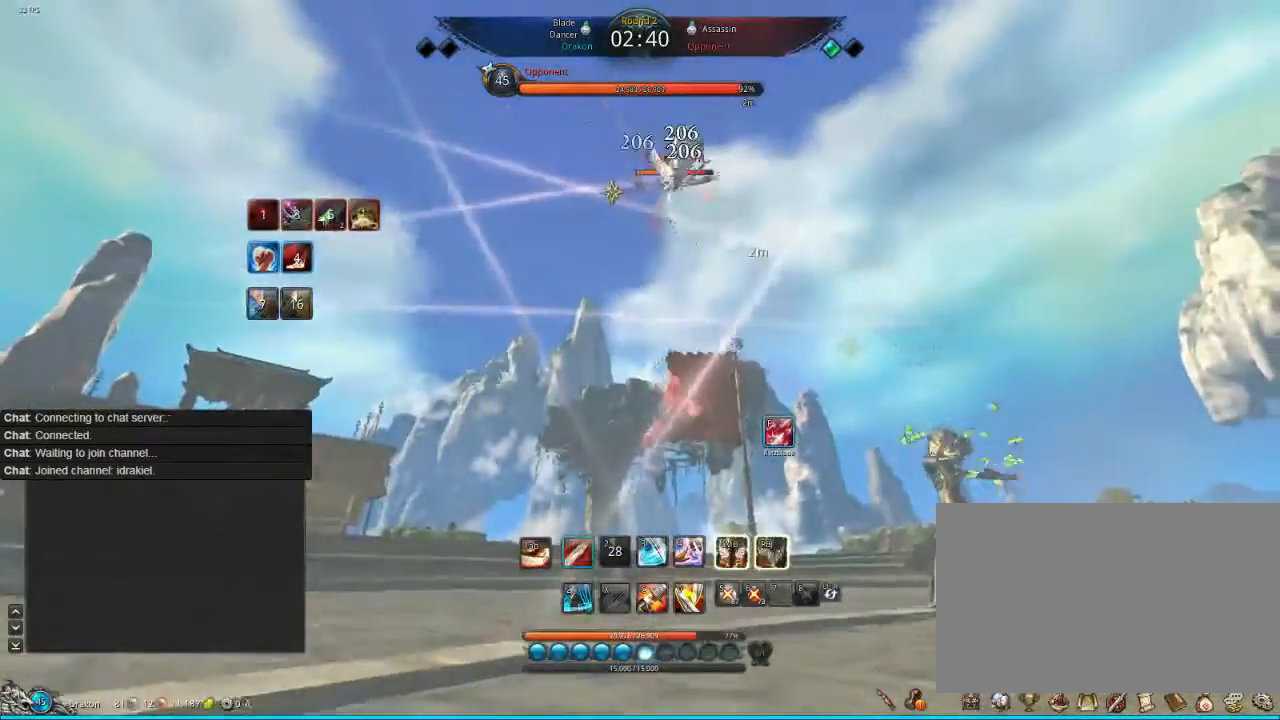
{"keys": ["1", "f"], "mouse": [], "events": [[280, "1", "down"], [320, "1", "up"], [520, "1", "down"], [520, "f", "down"]]}
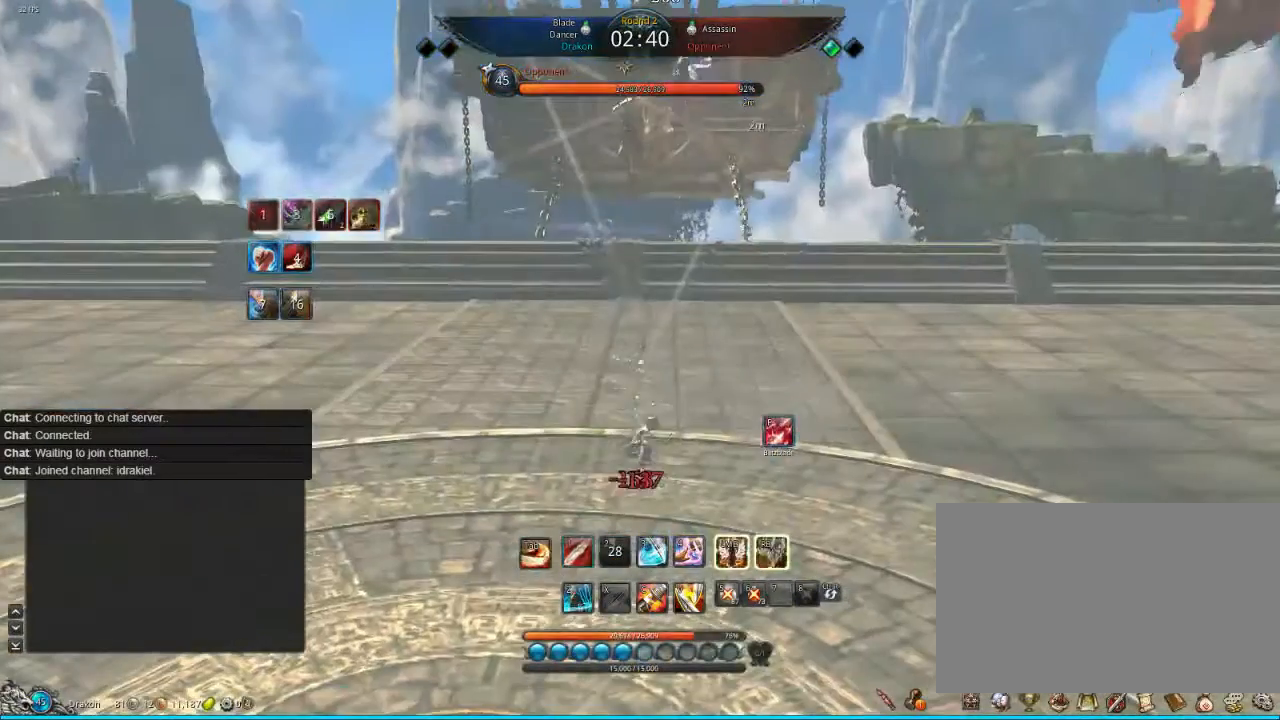
{"keys": ["1"], "mouse": [], "events": [[80, "1", "up"], [80, "f", "up"], [160, "1", "down"], [200, "1", "up"], [280, "1", "down"], [280, "f", "down"], [360, "1", "up"], [360, "f", "up"], [360, "mouse_left", "down"], [400, "1", "down"], [480, "mouse_left", "up"]]}
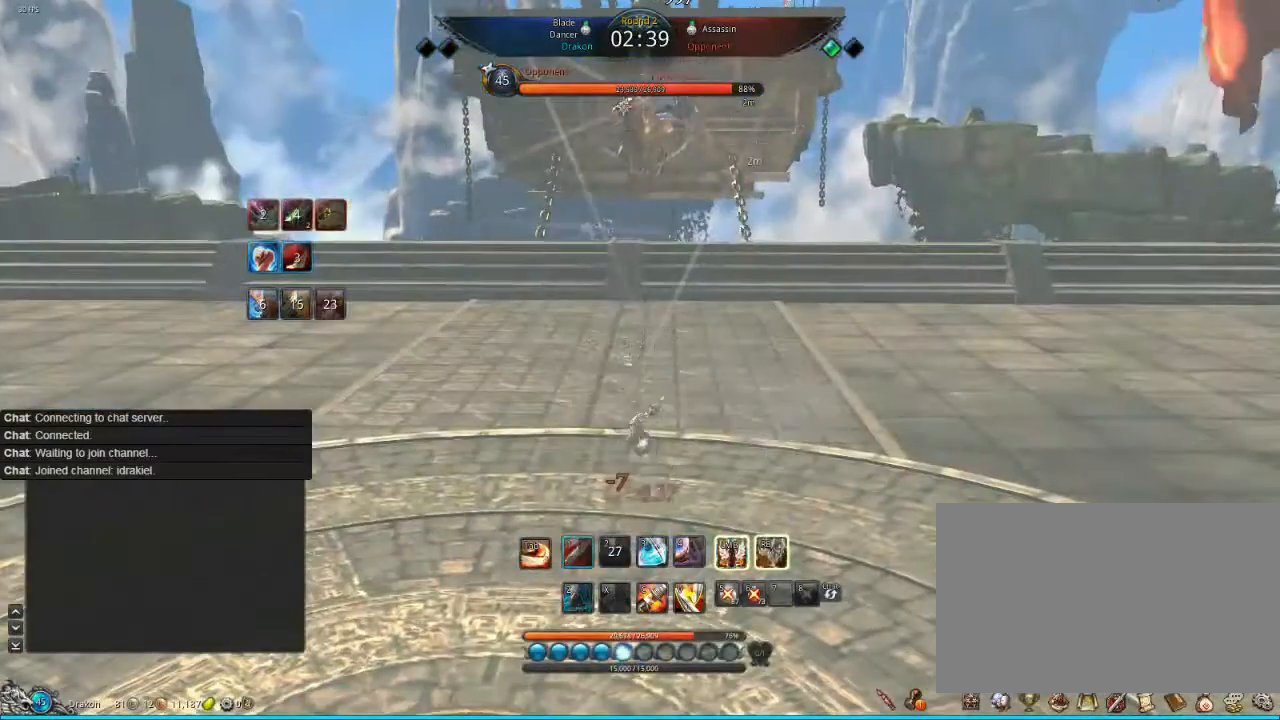
{"keys": [], "mouse": ["left"], "events": [[40, "1", "up"], [80, "mouse_left", "down"], [200, "mouse_left", "up"], [320, "mouse_left", "down"], [440, "mouse_left", "up"], [480, "mouse_left", "down"]]}
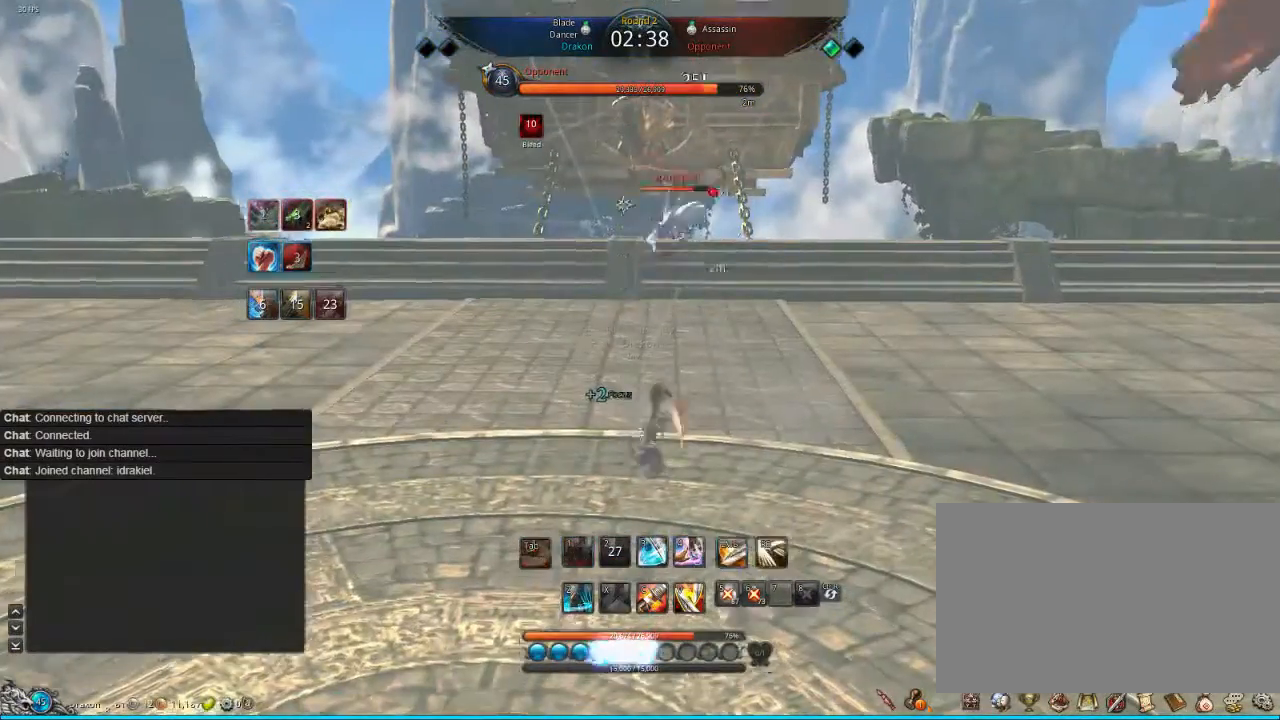
{"keys": [], "mouse": [], "events": [[80, "mouse_left", "up"], [200, "mouse_left", "down"], [280, "mouse_left", "up"]]}
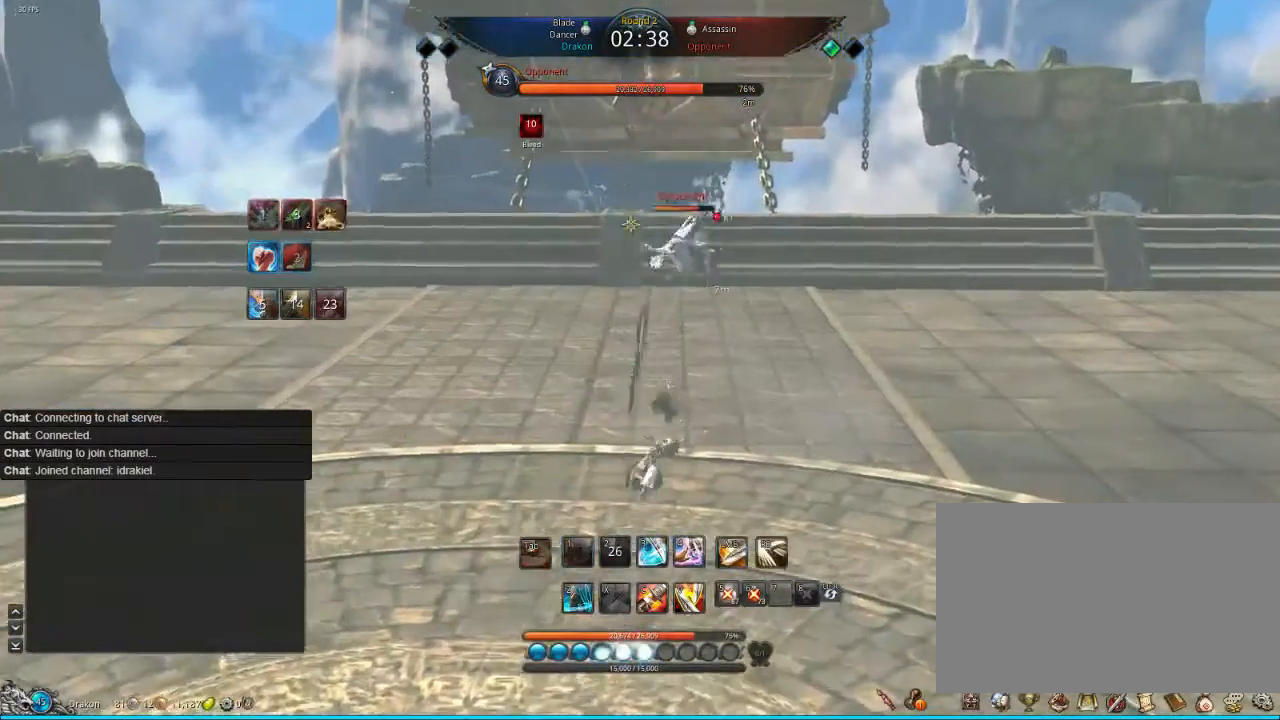
{"keys": ["w"], "mouse": [], "events": [[240, "w", "down"]]}
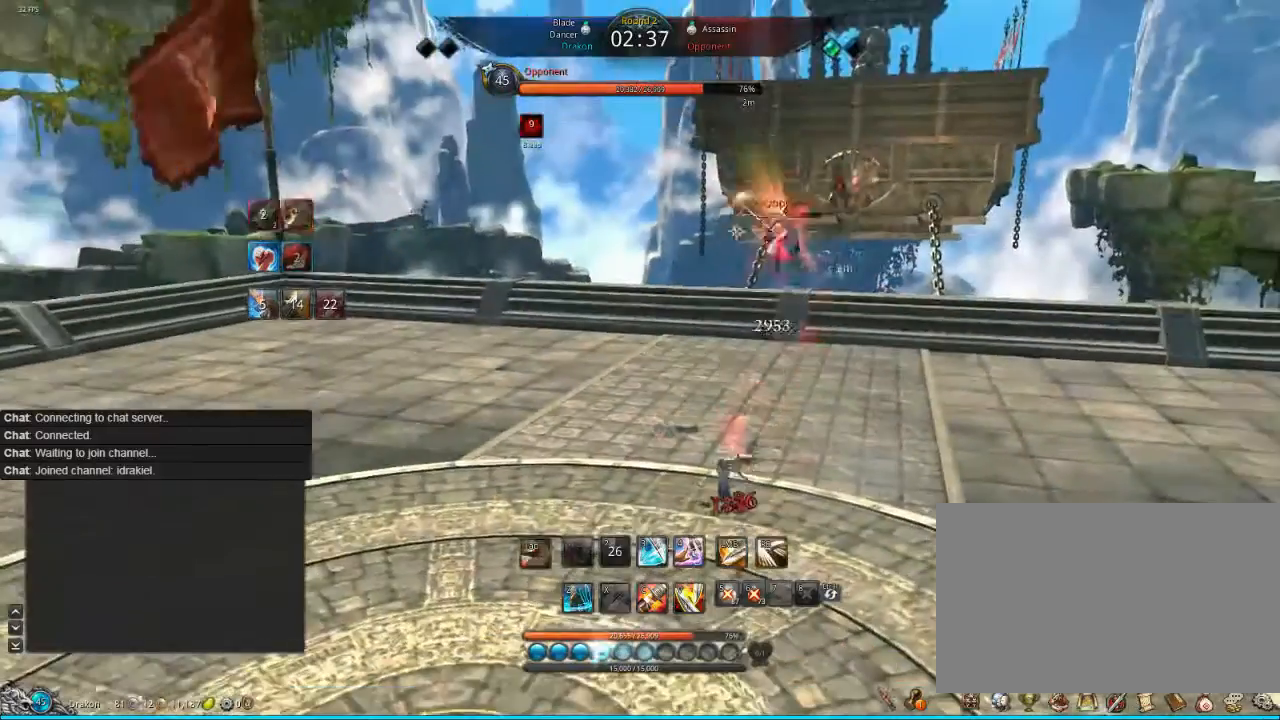
{"keys": [], "mouse": [], "events": [[200, "w", "up"]]}
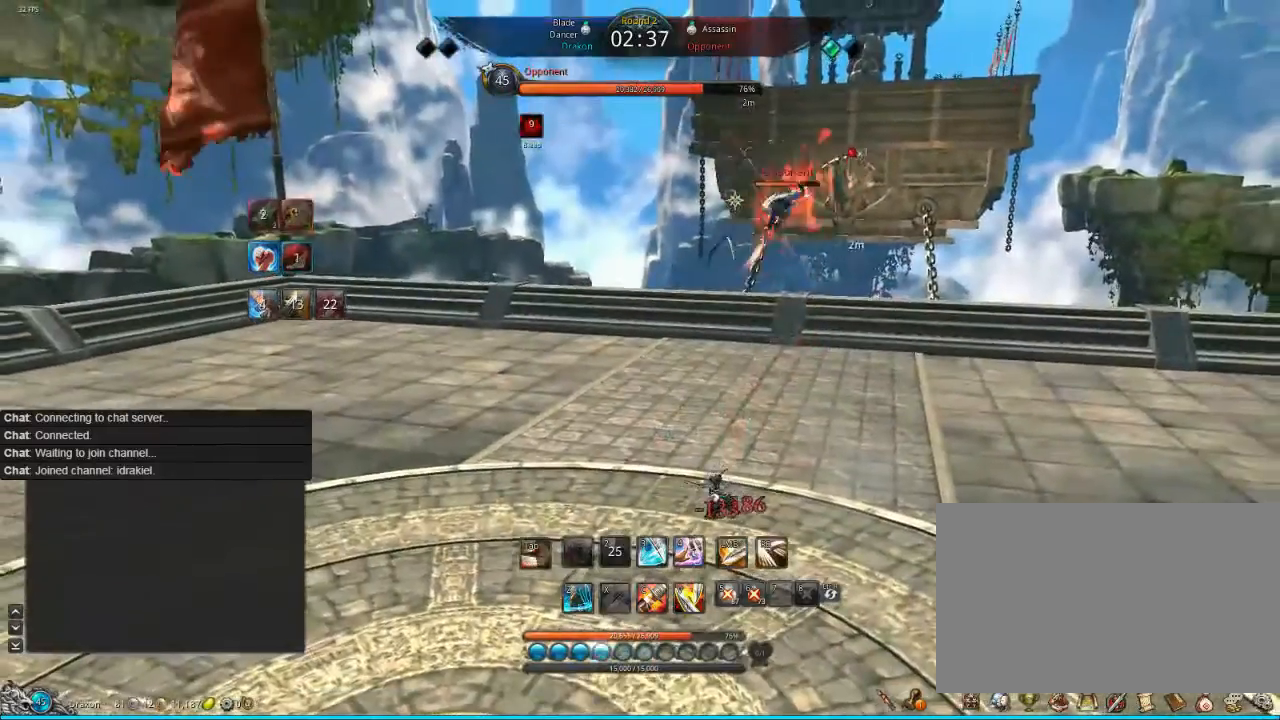
{"keys": [], "mouse": [], "events": [[440, "s", "down"], [520, "s", "up"]]}
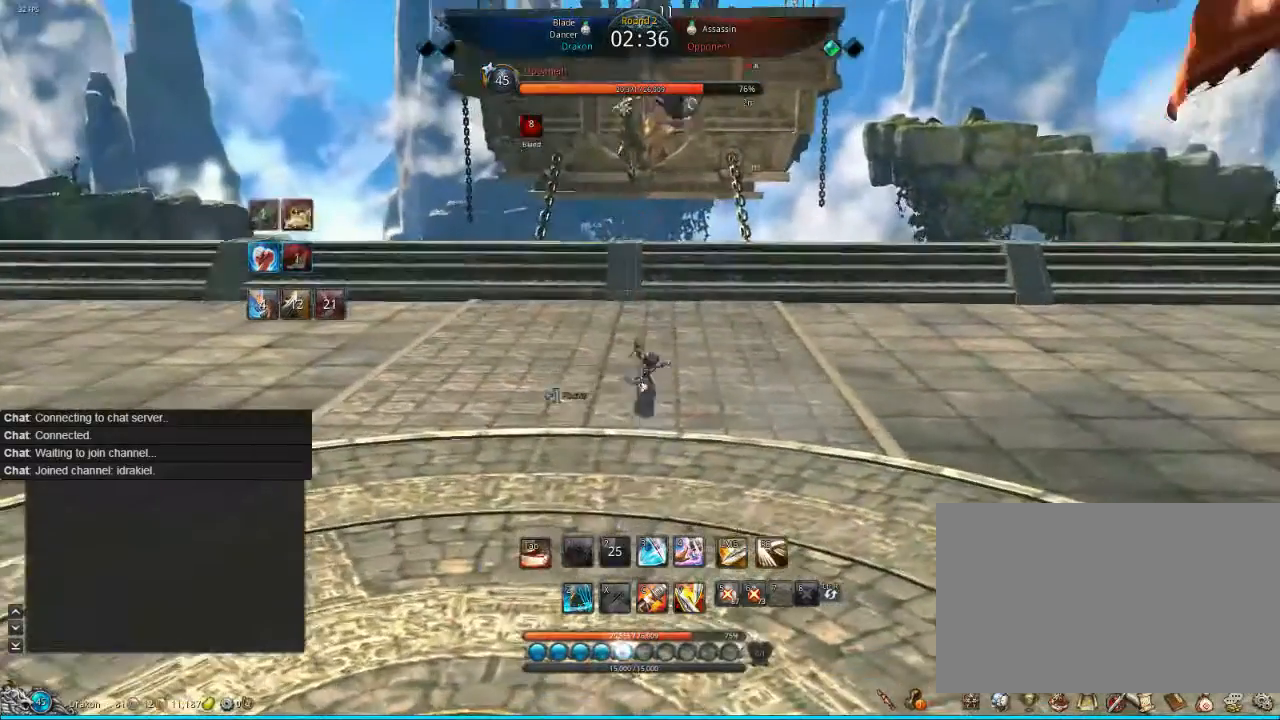
{"keys": [], "mouse": [], "events": [[200, "s", "down"], [280, "s", "up"], [360, "s", "down"], [480, "s", "up"]]}
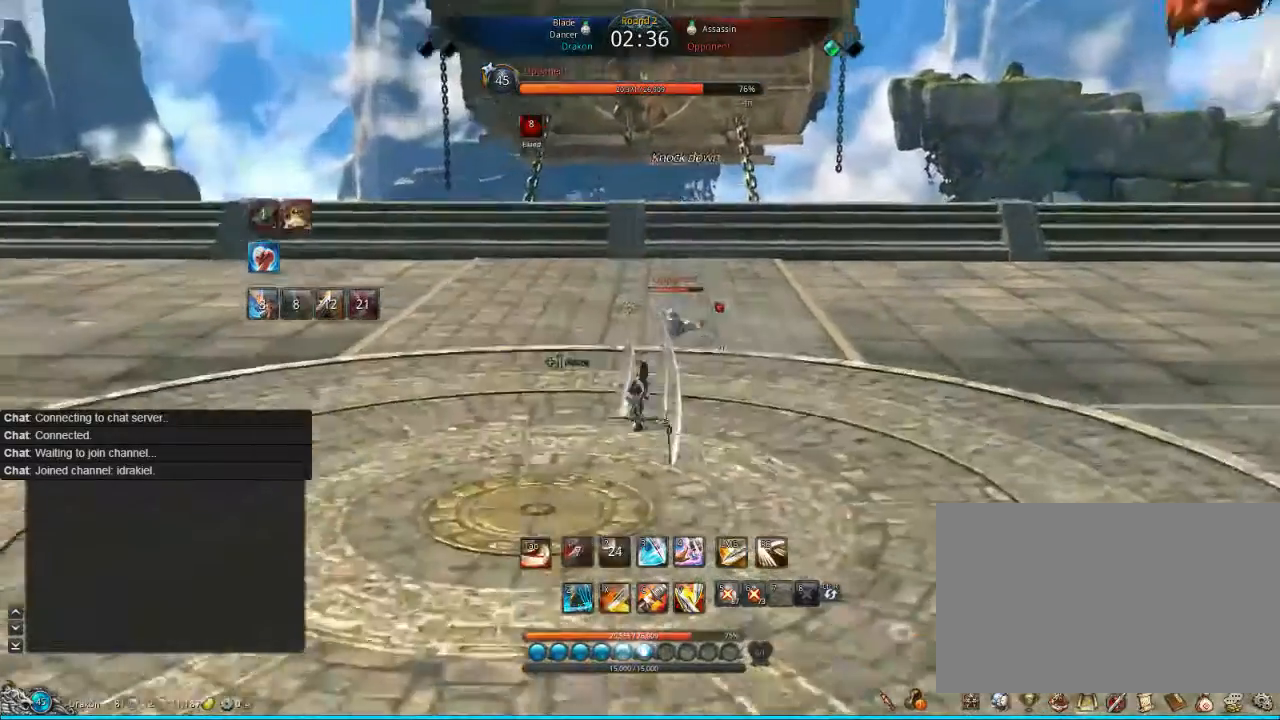
{"keys": ["w"], "mouse": [], "events": [[40, "s", "down"], [200, "s", "up"], [320, "w", "down"]]}
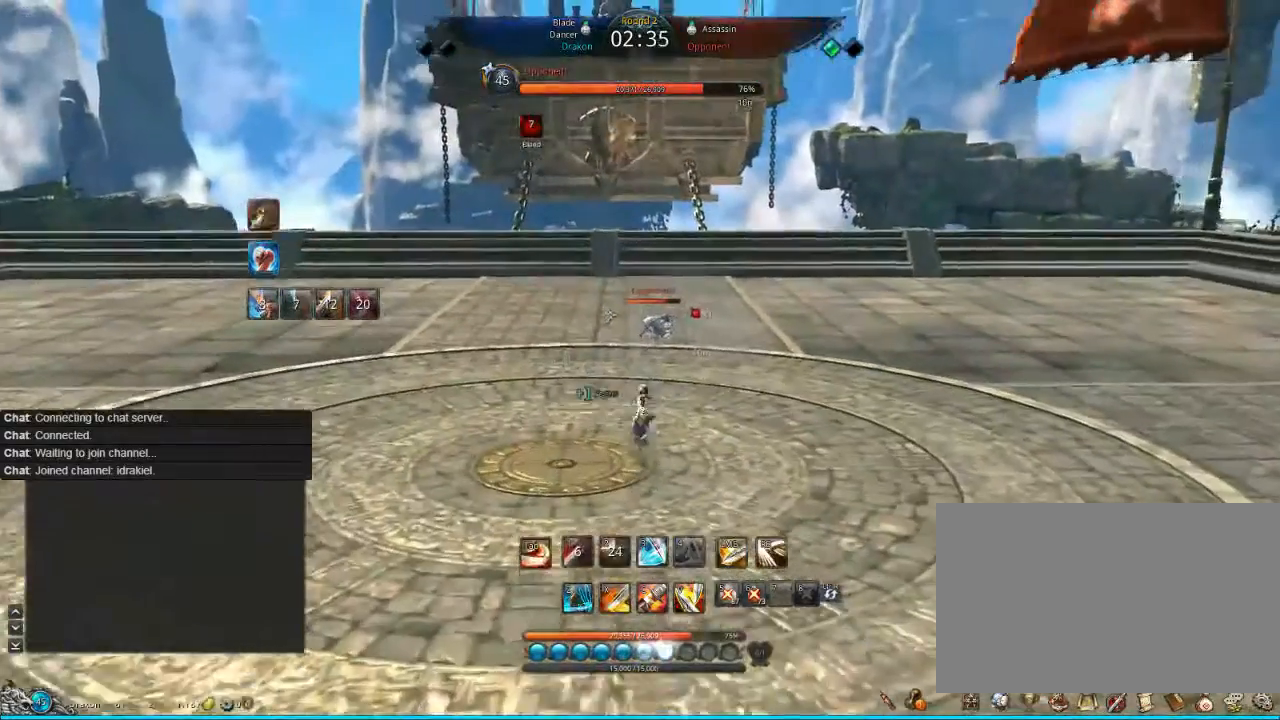
{"keys": [], "mouse": [], "events": [[80, "w", "up"], [200, "x", "down"], [360, "x", "up"]]}
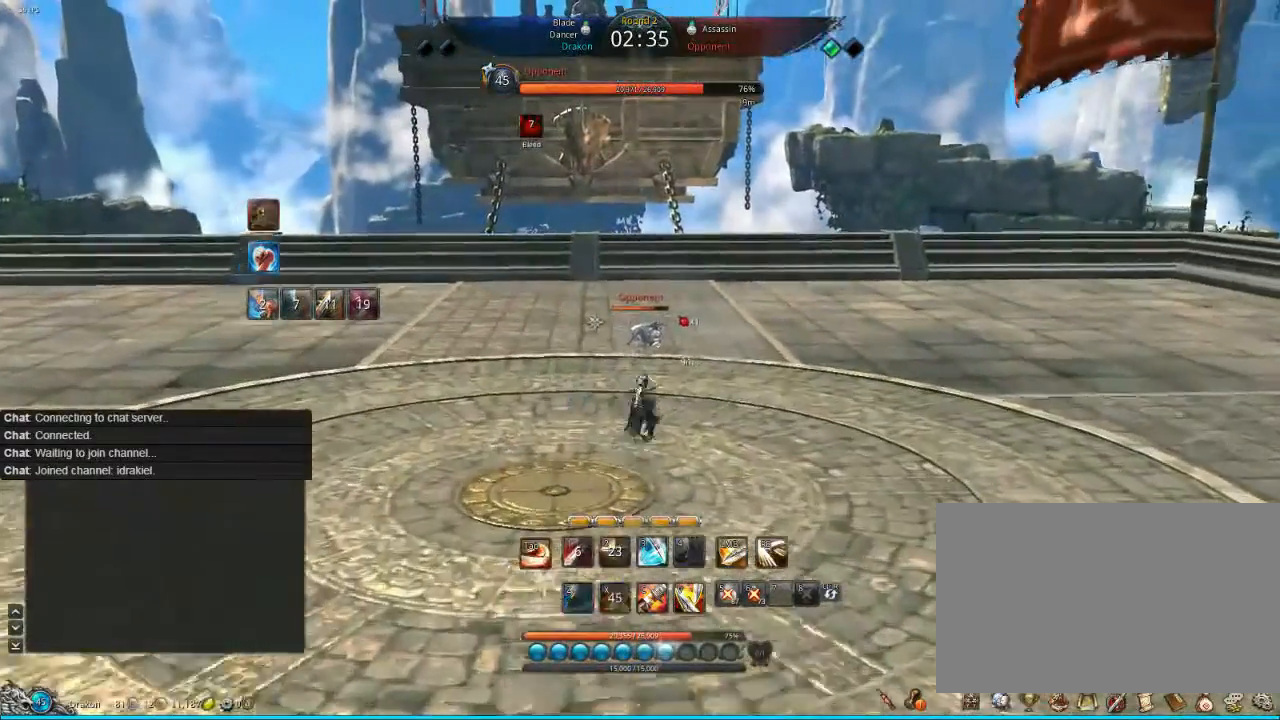
{"keys": [], "mouse": [], "events": []}
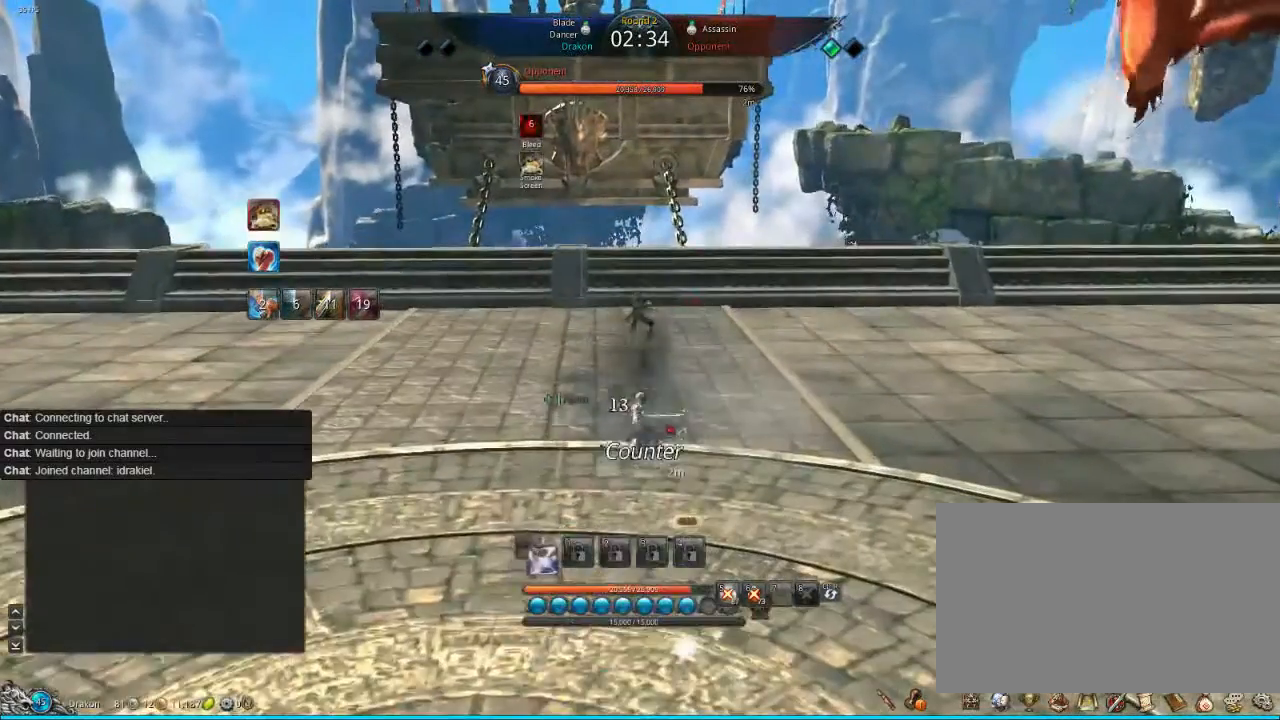
{"keys": [], "mouse": [], "events": [[280, "tab", "down"], [320, "tab", "up"], [360, "tab", "down"], [480, "tab", "up"]]}
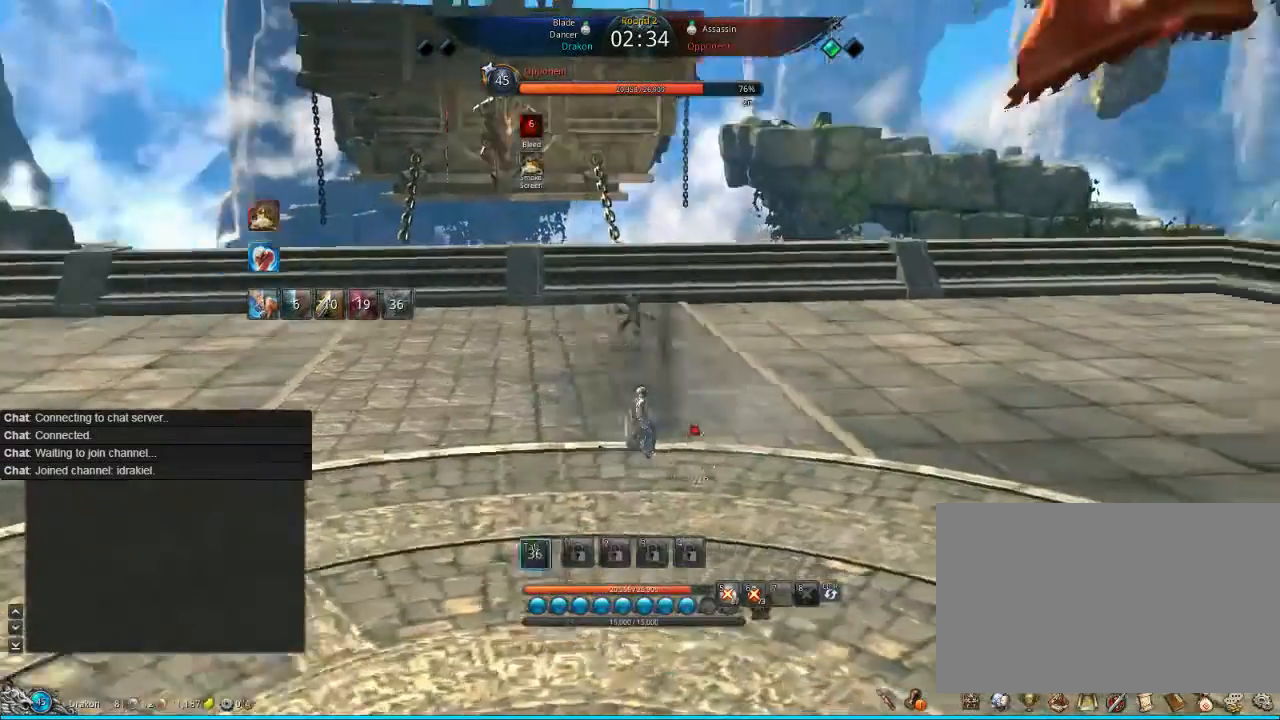
{"keys": ["tab"], "mouse": [], "events": [[40, "tab", "down"], [200, "tab", "up"], [320, "tab", "down"], [440, "tab", "up"], [520, "tab", "down"]]}
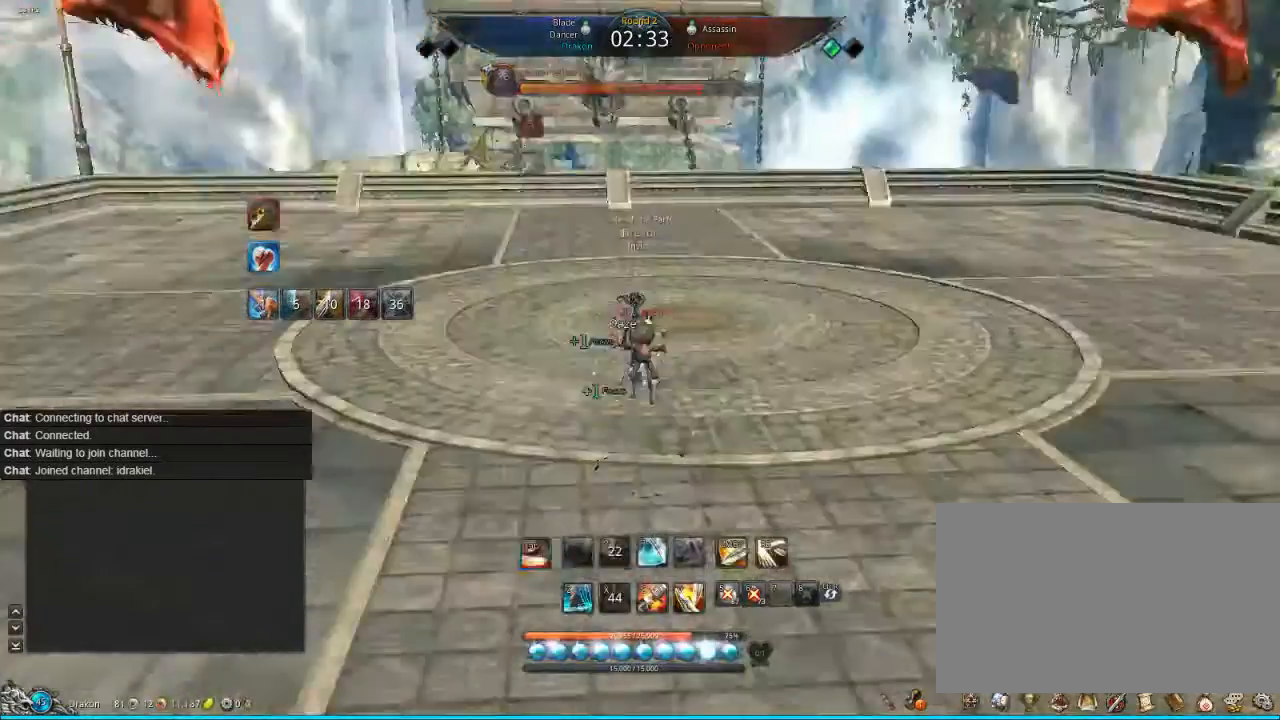
{"keys": ["w"], "mouse": [], "events": [[80, "tab", "up"], [400, "f", "down"], [400, "w", "down"], [480, "f", "up"]]}
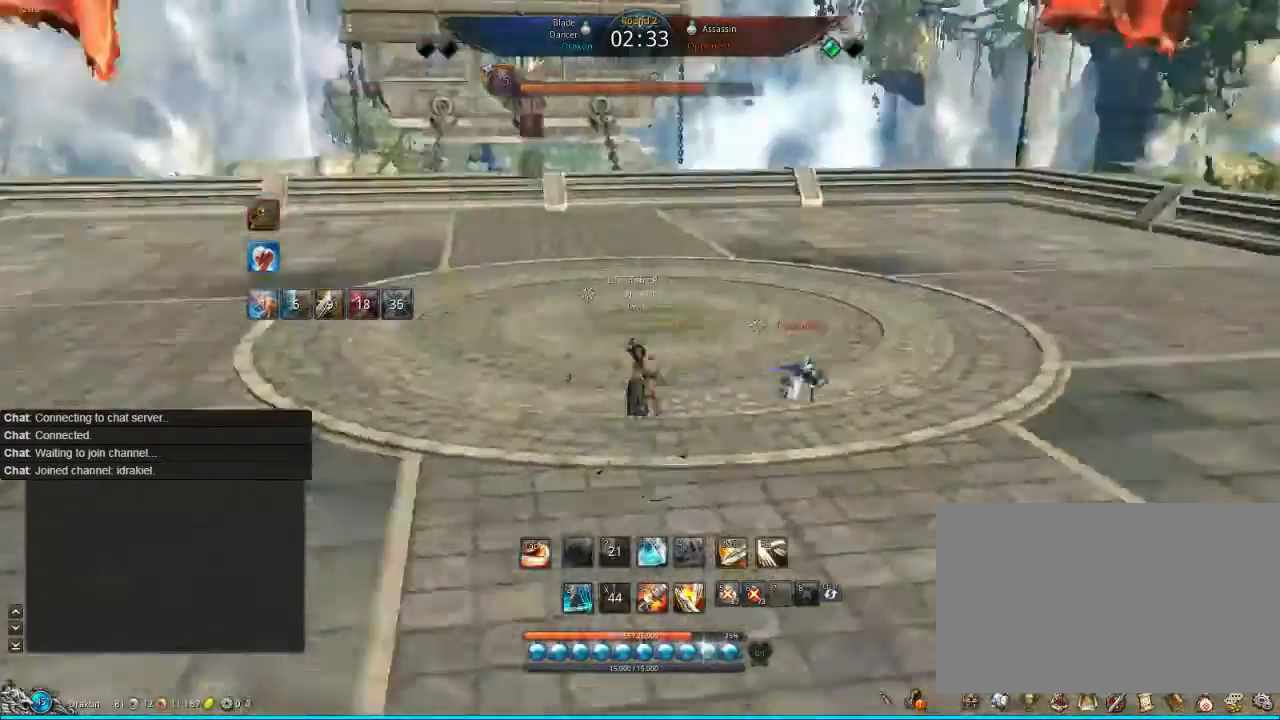
{"keys": ["tab"], "mouse": [], "events": [[120, "tab", "down"], [200, "tab", "up"], [280, "tab", "down"], [320, "tab", "up"], [400, "tab", "down"], [520, "w", "up"]]}